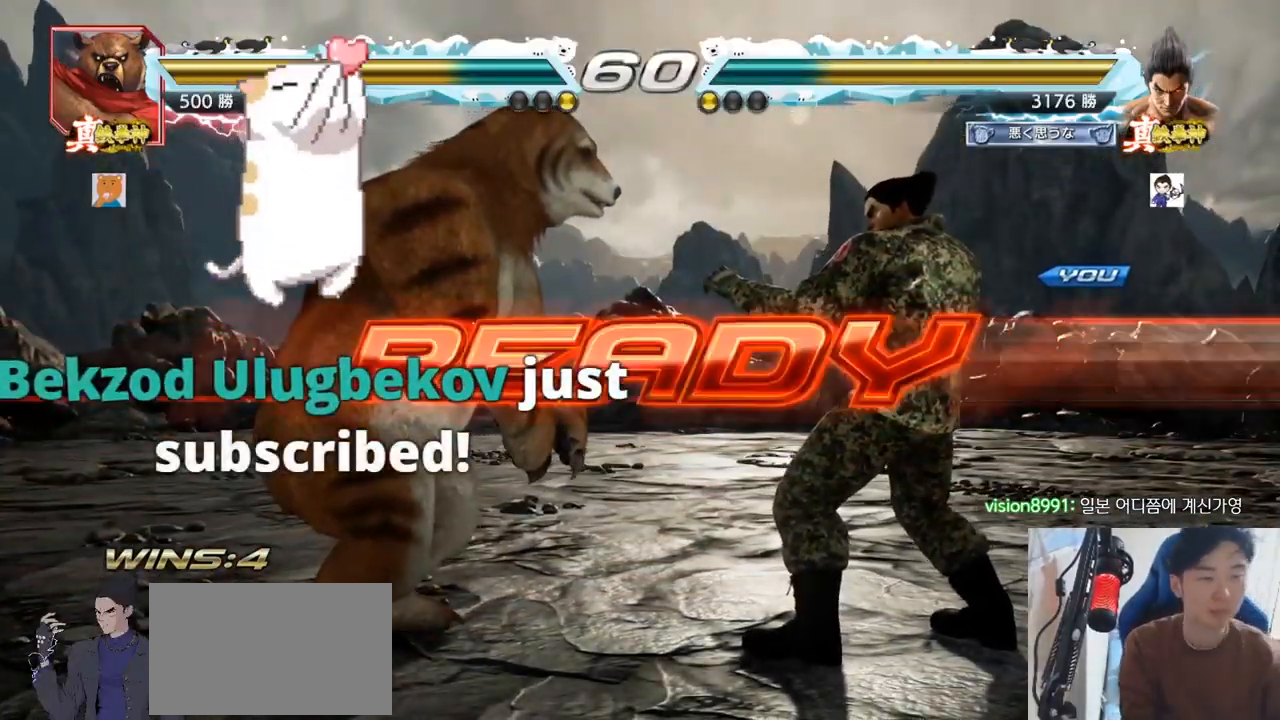
Gameplay with a controller (arcade stick); each line is a JSON object with the inputs held at the frame after it. "events" lists button and stick changes between this image and that frame as [ms after this image, input, new state], when the widget could be followed in between. Not read: L3 R3.
{"buttons": ["SQUARE", "TRIANGLE"], "left_stick": "center", "events": [[451, "TRIANGLE", "down"], [484, "SQUARE", "down"]]}
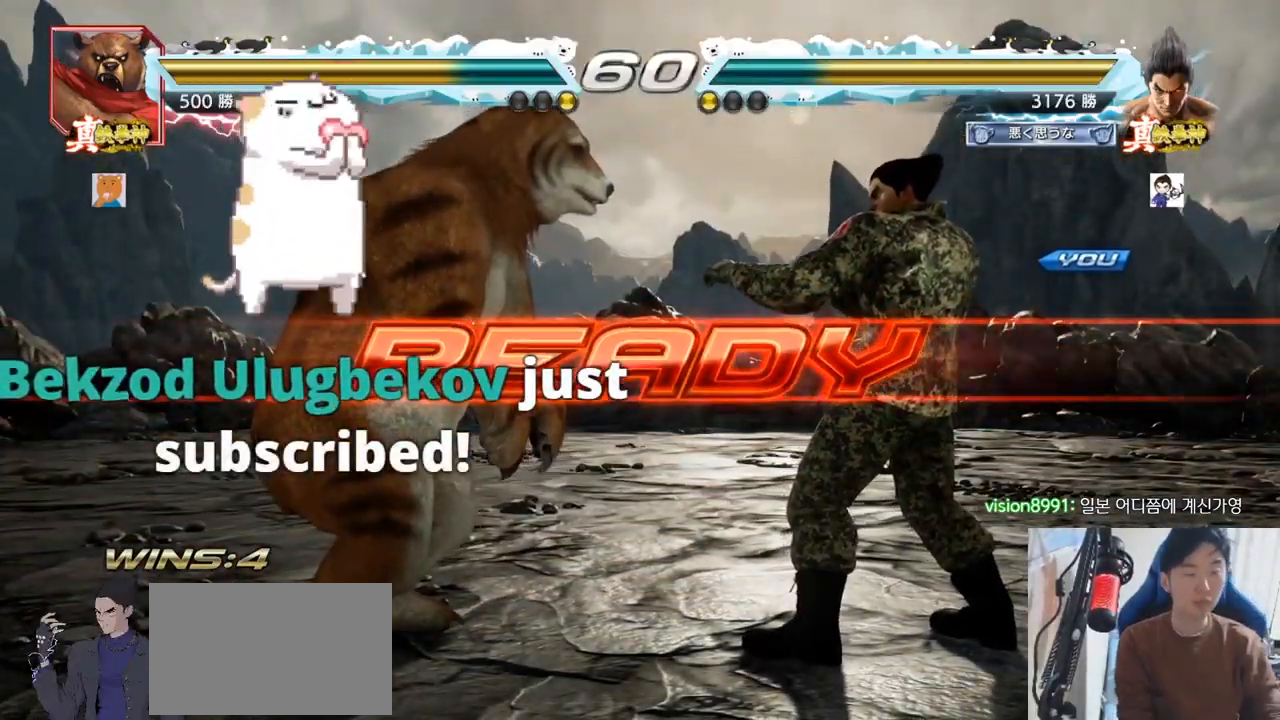
{"buttons": ["SQUARE", "TRIANGLE"], "left_stick": "center", "events": [[34, "SQUARE", "up"], [117, "SQUARE", "down"], [167, "SQUARE", "up"], [300, "SQUARE", "down"], [300, "TRIANGLE", "up"], [317, "left_stick", "down"], [401, "TRIANGLE", "down"], [417, "left_stick", "center"], [434, "SQUARE", "up"], [434, "TRIANGLE", "up"], [467, "SQUARE", "down"], [484, "TRIANGLE", "down"]]}
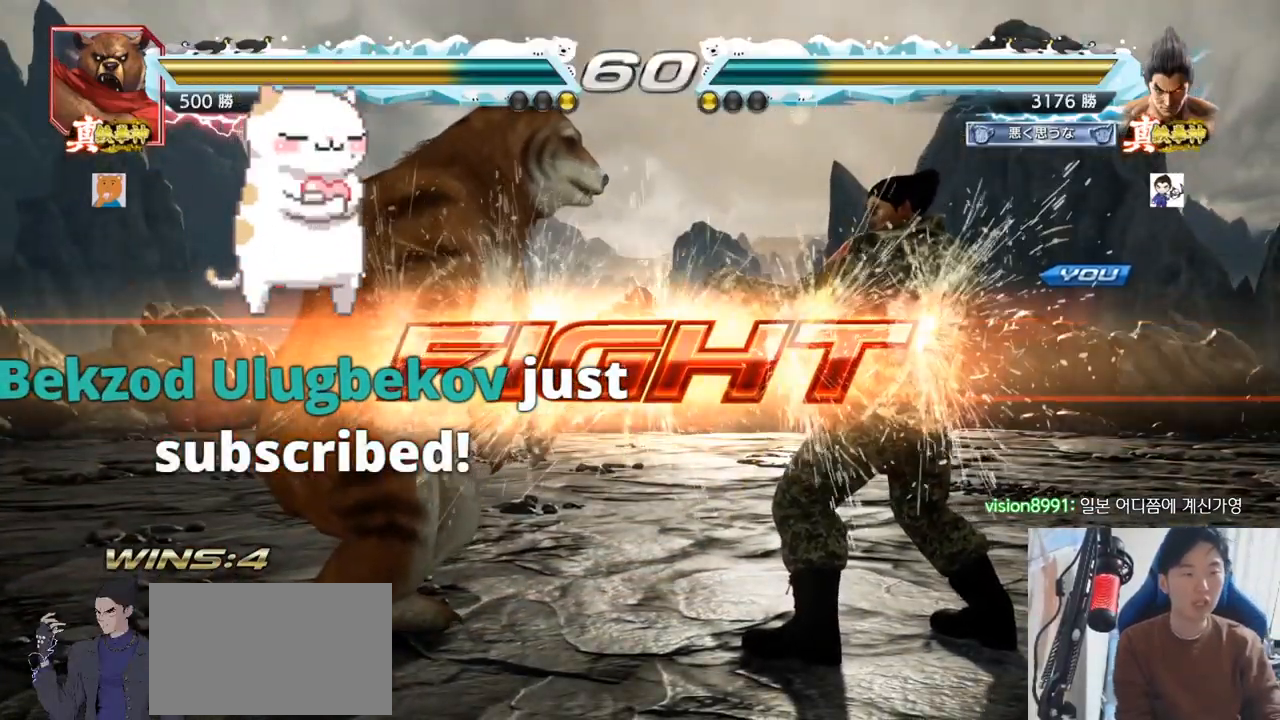
{"buttons": [], "left_stick": "down", "events": [[83, "SQUARE", "up"], [133, "TRIANGLE", "up"], [183, "left_stick", "right"], [233, "left_stick", "center"], [283, "left_stick", "right"], [450, "left_stick", "down"]]}
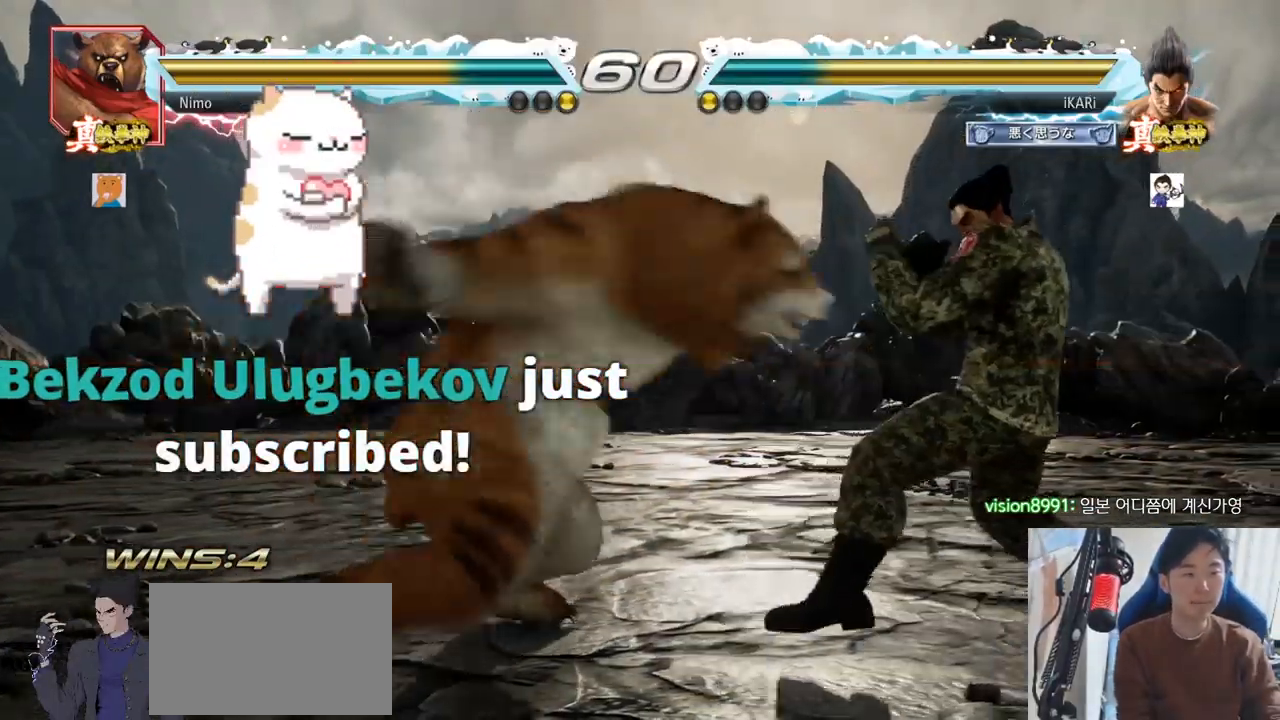
{"buttons": [], "left_stick": "center", "events": [[34, "left_stick", "center"], [134, "left_stick", "right"], [384, "left_stick", "center"], [451, "SQUARE", "down"], [501, "SQUARE", "up"]]}
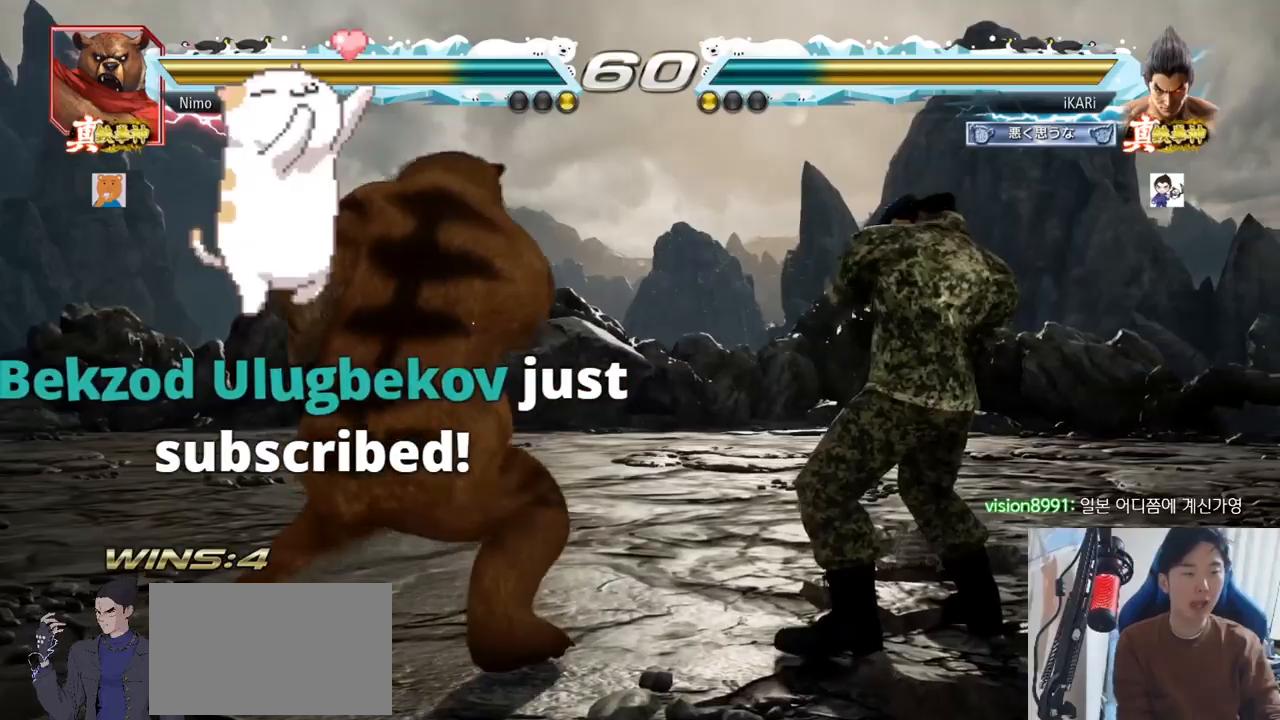
{"buttons": [], "left_stick": "center", "events": [[50, "SQUARE", "down"], [116, "SQUARE", "up"]]}
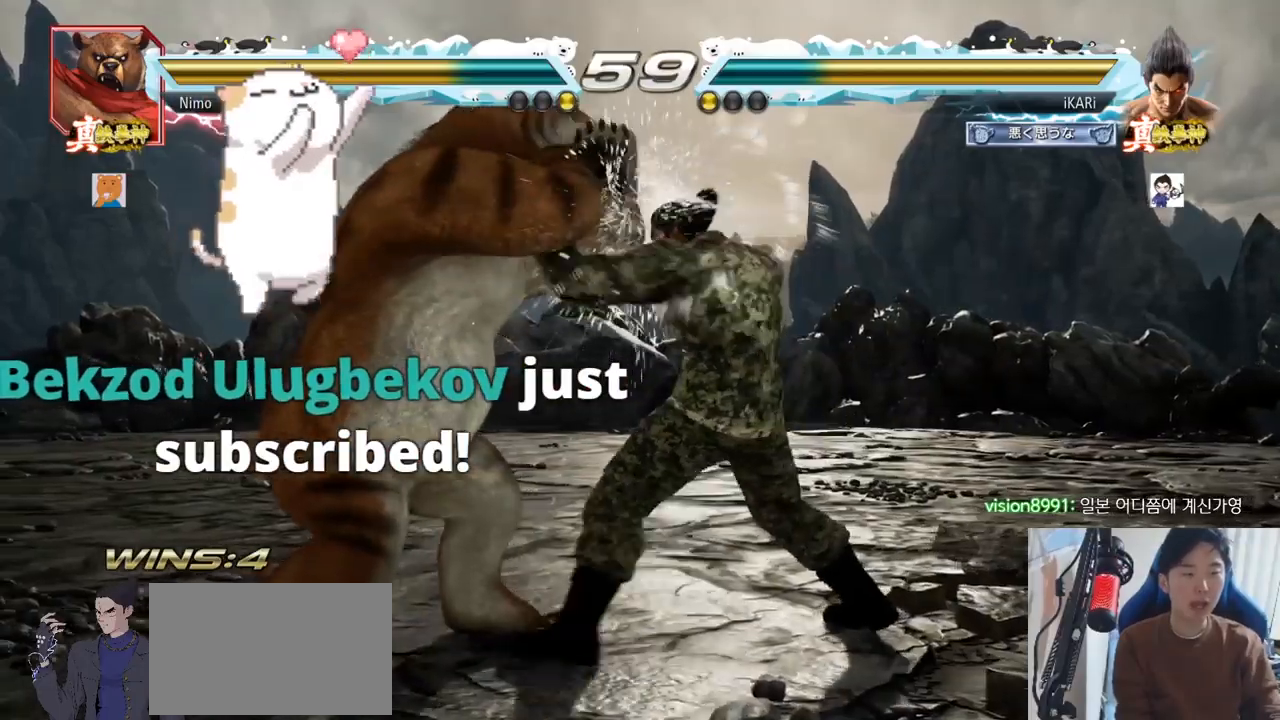
{"buttons": [], "left_stick": "center"}
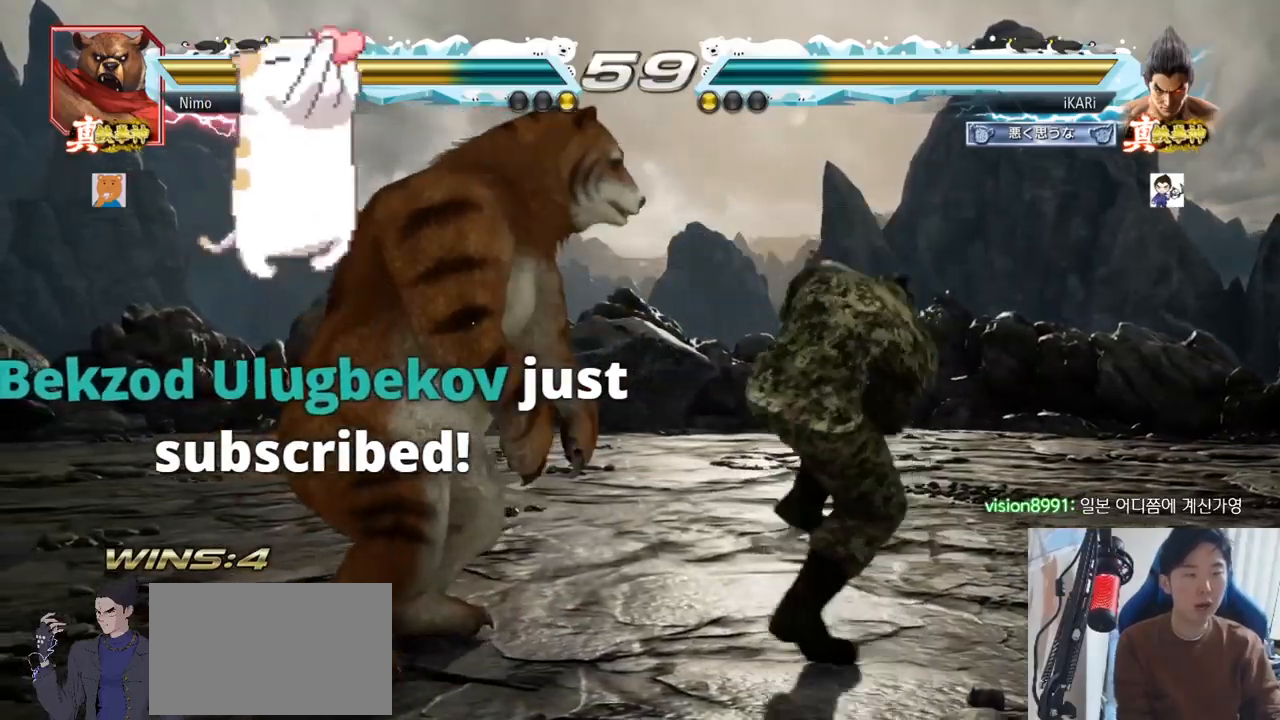
{"buttons": [], "left_stick": "center", "events": []}
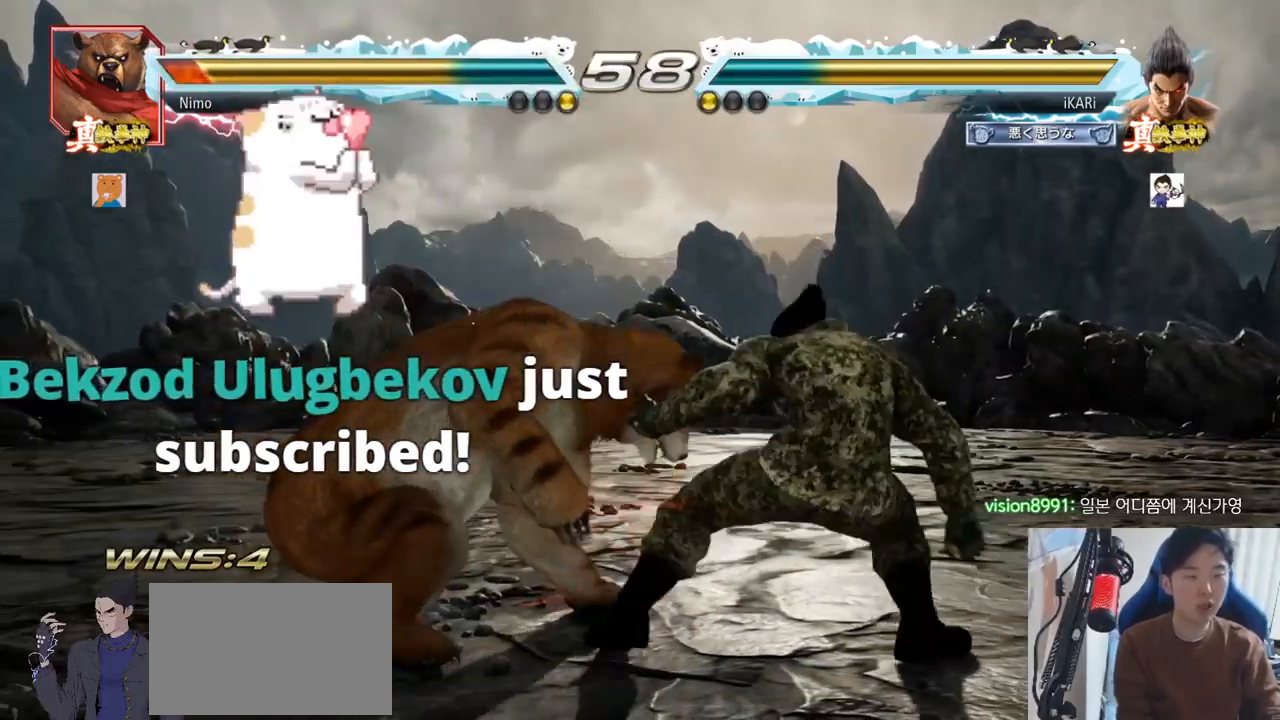
{"buttons": [], "left_stick": "center", "events": [[50, "CIRCLE", "down"], [84, "CIRCLE", "up"]]}